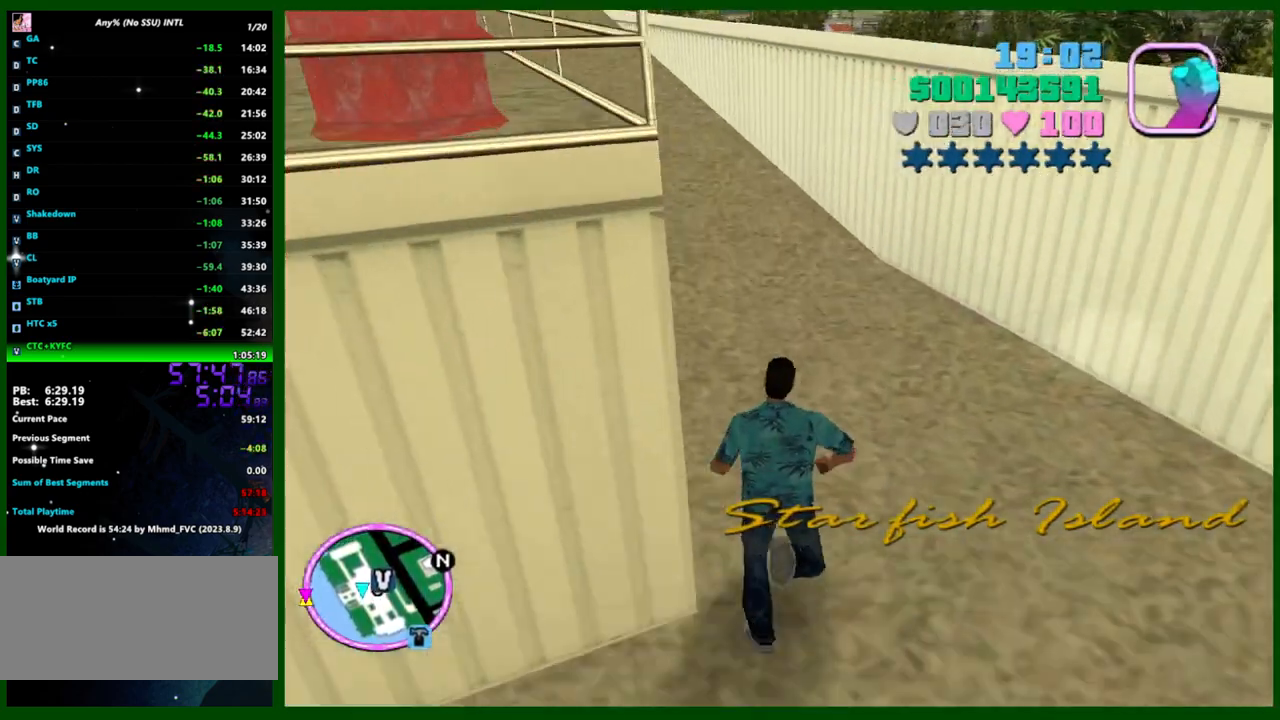
Gameplay with keyboard and mouse; each line is a JSON object with the keys and mouse buttons held at the frame after it. "events" lists presses ("down") and releases ("up") of "1", "2", "3", "4", "5", "a", "c", "caps_lock", "ctrl", "d", "down", "e", "escape", "f", "f1", "f2", "f3", "g", "h", "left", "q", "right", "s", "shift", "space", "tab", "up", "v", "w", "x", "y", "z", "mouse_left", "mouse_middle", "mouse_right", "mouse_wheel_up" and "mouse_wheel_down" between this image and that frame as [ms after this image, input, new state], when the widget could be followed in between. "mouse_left", "mouse_middle", "mouse_right", "mouse_wheel_up", "mouse_wheel_down" = the "left", "middle", "right", "wheel_up", "wheel_down" buttons of the "mouse" list. No other keys are recorded. Not read: mouse_move.
{"keys": ["w"], "mouse": [], "events": [[83, "shift", "up"], [183, "shift", "down"], [283, "shift", "up"], [317, "shift", "down"], [417, "shift", "up"]]}
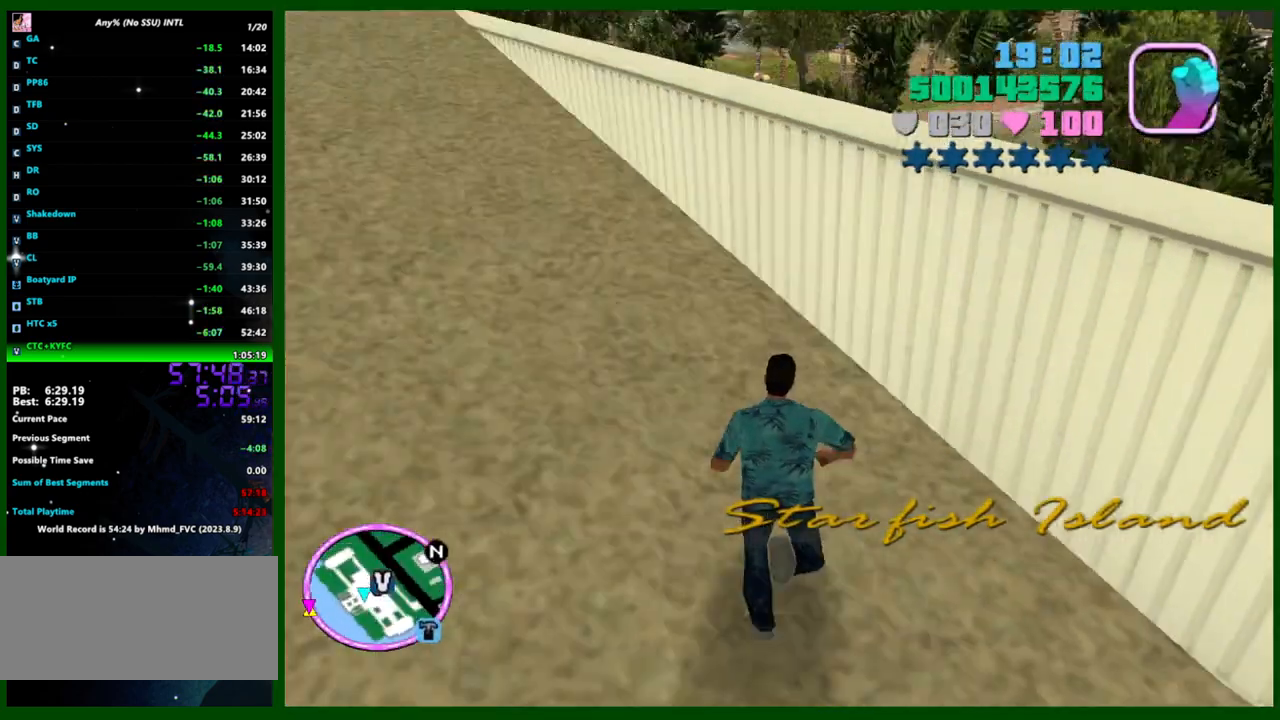
{"keys": ["a", "shift", "w"], "mouse": [], "events": [[17, "a", "down"], [17, "shift", "down"], [100, "shift", "up"], [200, "shift", "down"], [233, "shift", "up"], [333, "shift", "down"], [433, "shift", "up"], [483, "shift", "down"]]}
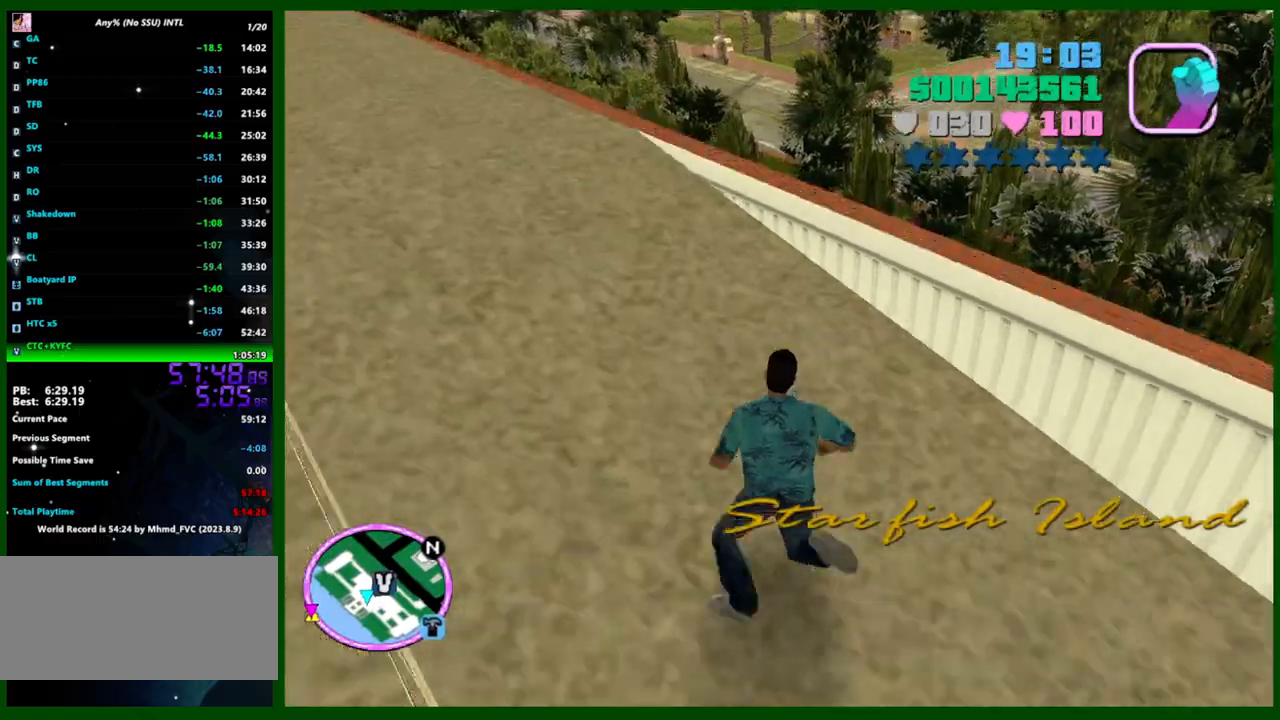
{"keys": ["shift", "w"], "mouse": [], "events": [[67, "shift", "up"], [167, "shift", "down"], [217, "shift", "up"], [250, "shift", "down"], [350, "a", "up"], [350, "shift", "up"], [400, "shift", "down"]]}
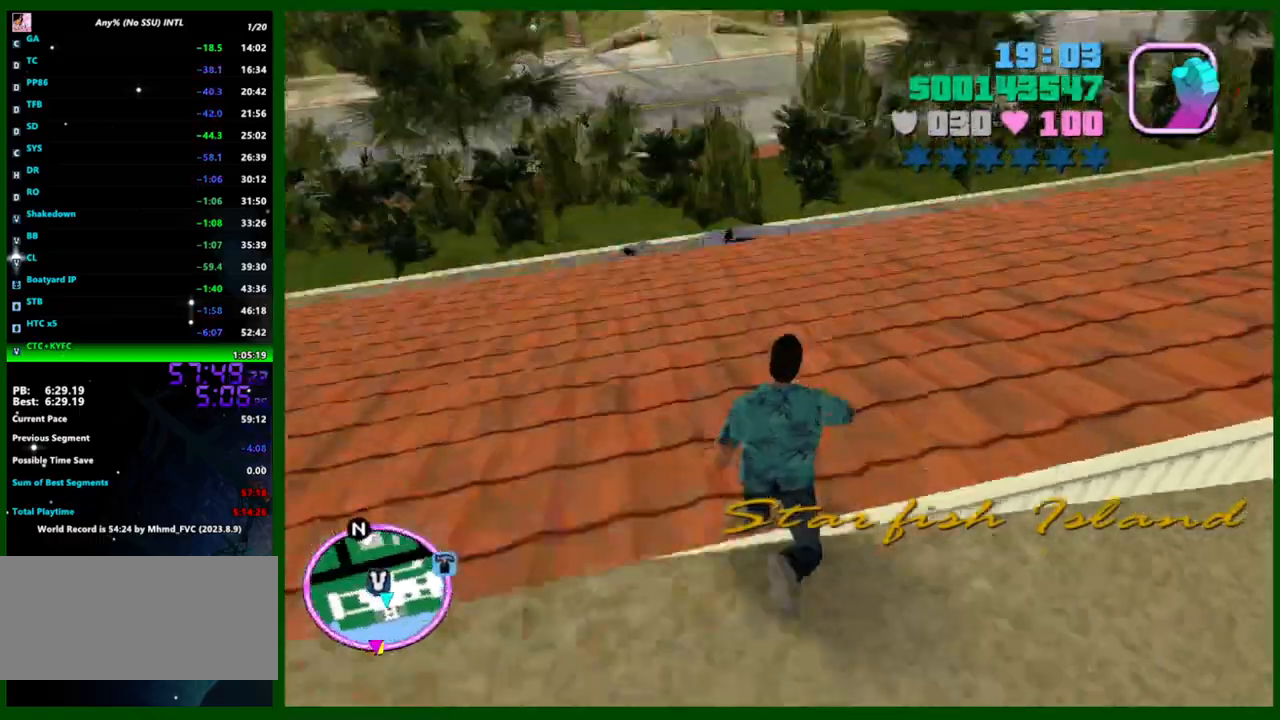
{"keys": ["shift", "w"], "mouse": [], "events": [[83, "shift", "up"], [133, "shift", "down"], [233, "shift", "up"], [317, "shift", "down"], [417, "shift", "up"], [467, "shift", "down"]]}
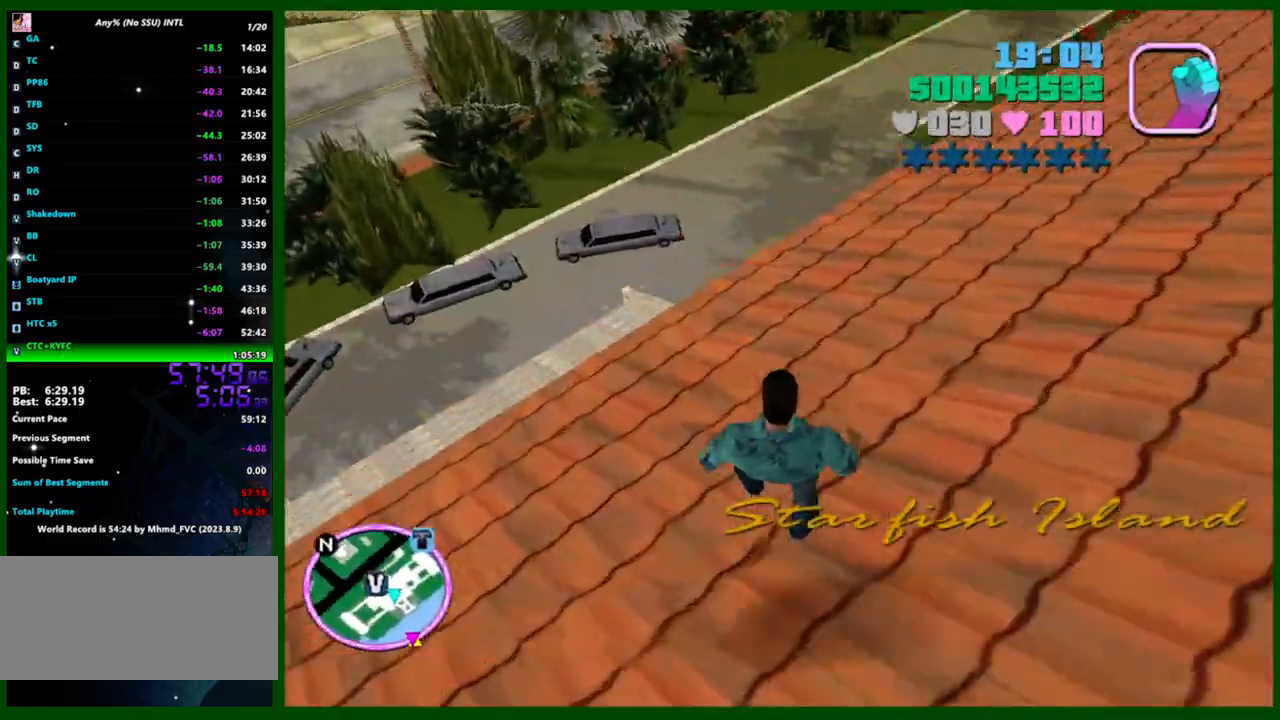
{"keys": ["a", "w"], "mouse": [], "events": [[50, "shift", "up"], [150, "shift", "down"], [200, "shift", "up"], [300, "shift", "down"], [383, "shift", "up"], [483, "a", "down"]]}
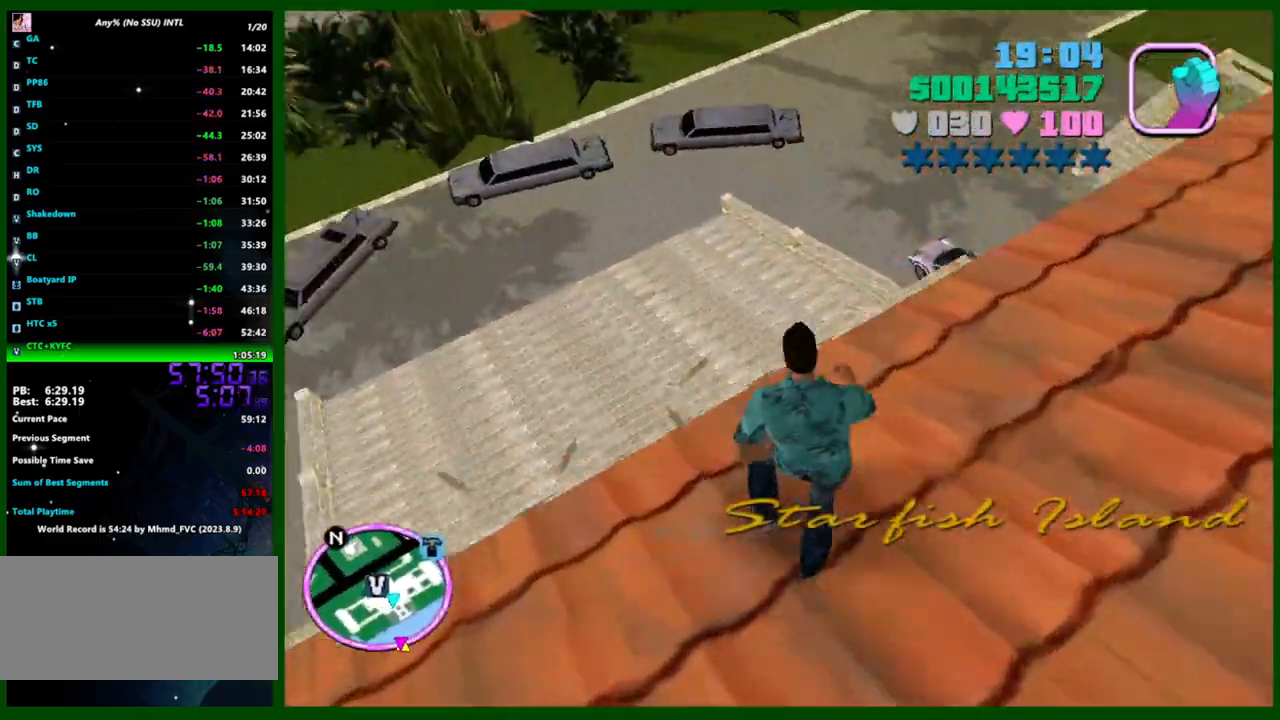
{"keys": ["w"], "mouse": [], "events": [[67, "a", "up"]]}
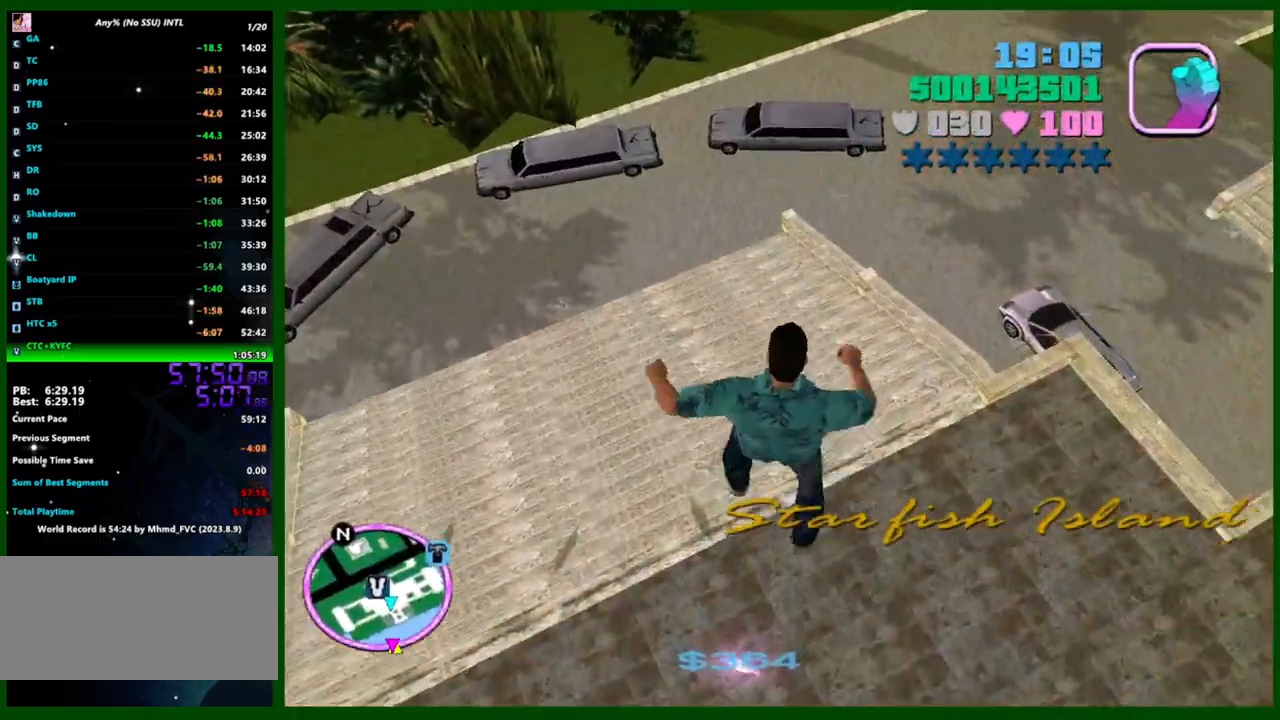
{"keys": [], "mouse": [], "events": [[83, "w", "up"]]}
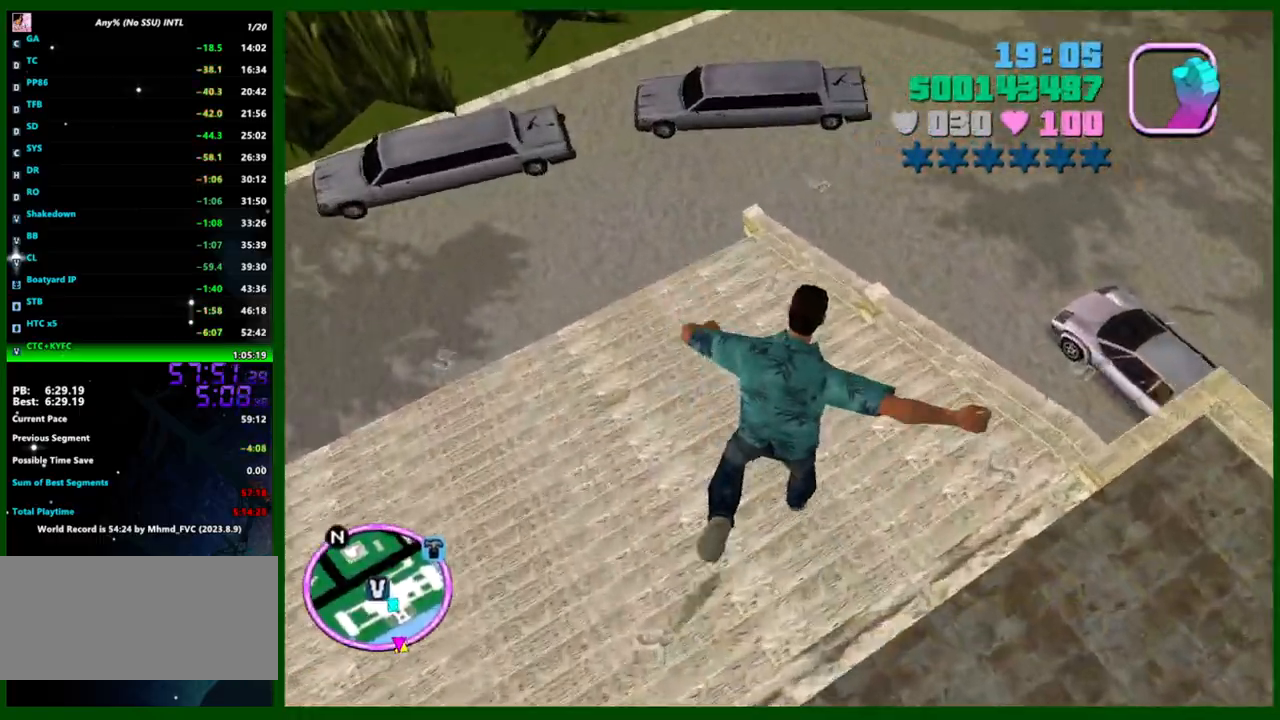
{"keys": ["space"], "mouse": [], "events": [[483, "space", "down"]]}
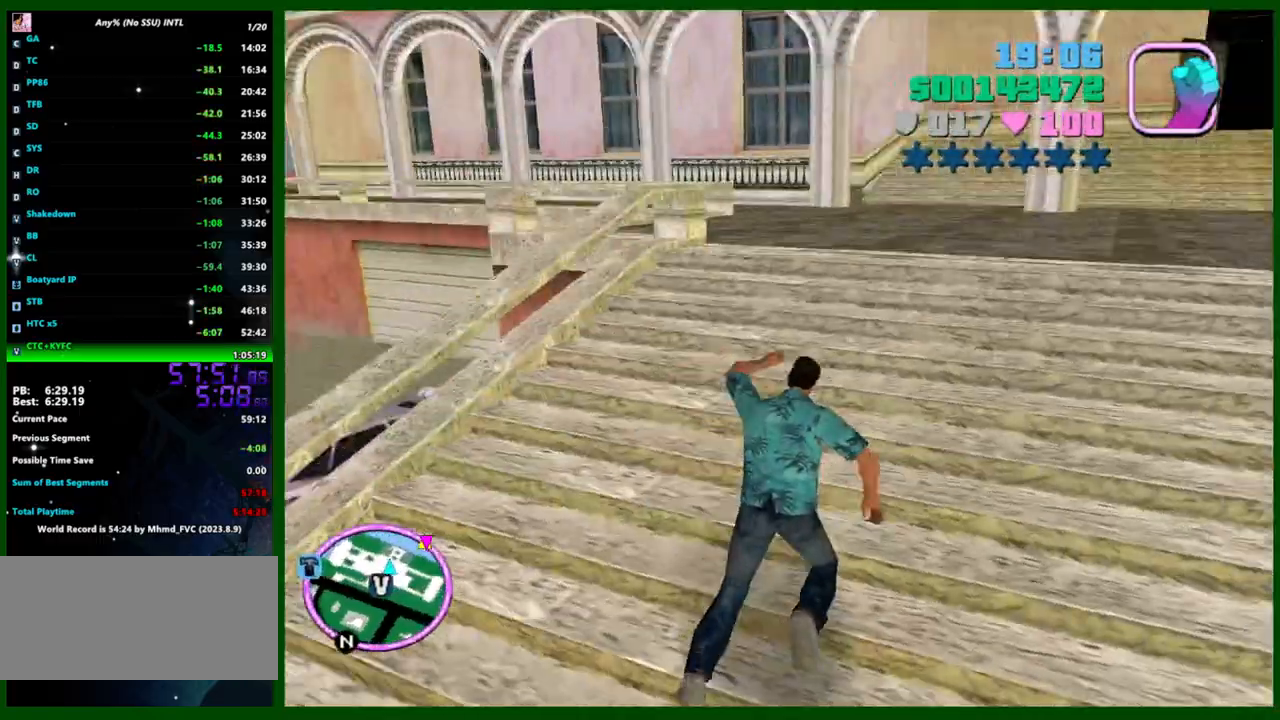
{"keys": ["shift", "w"], "mouse": [], "events": [[17, "w", "down"], [83, "space", "up"], [167, "shift", "down"]]}
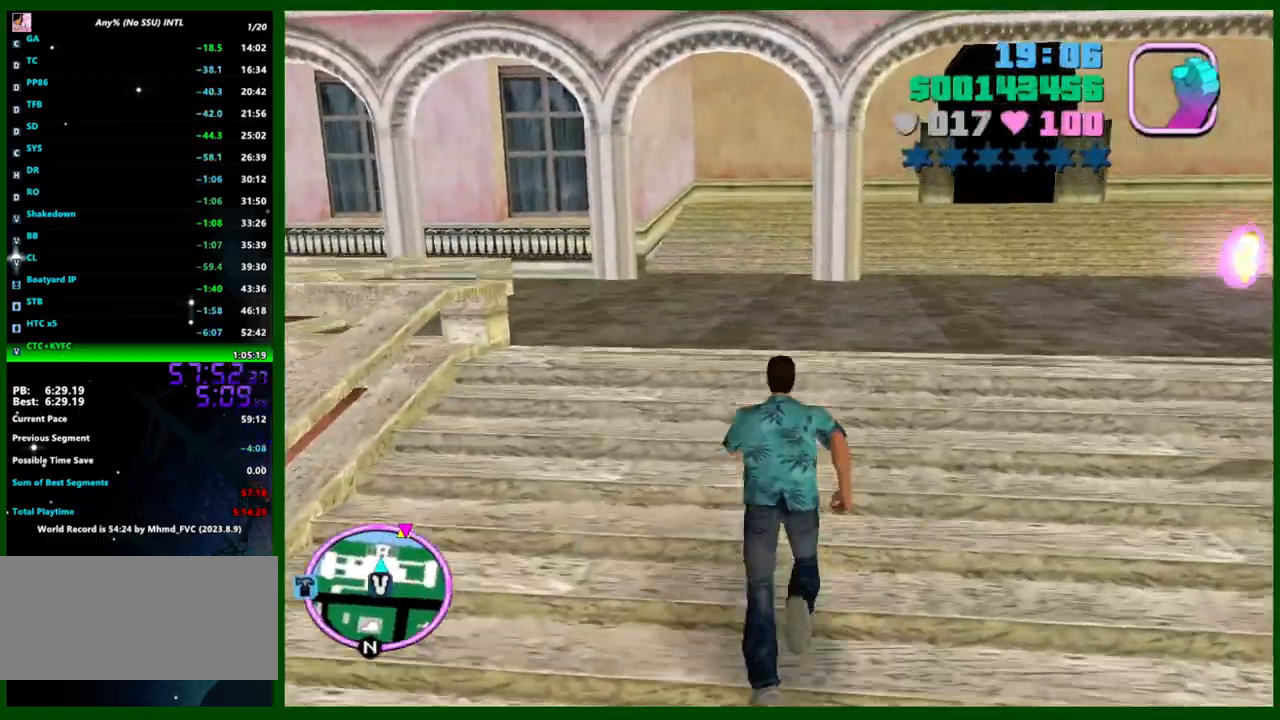
{"keys": ["shift", "w"], "mouse": [], "events": [[233, "shift", "up"], [317, "shift", "down"], [417, "shift", "up"], [467, "shift", "down"]]}
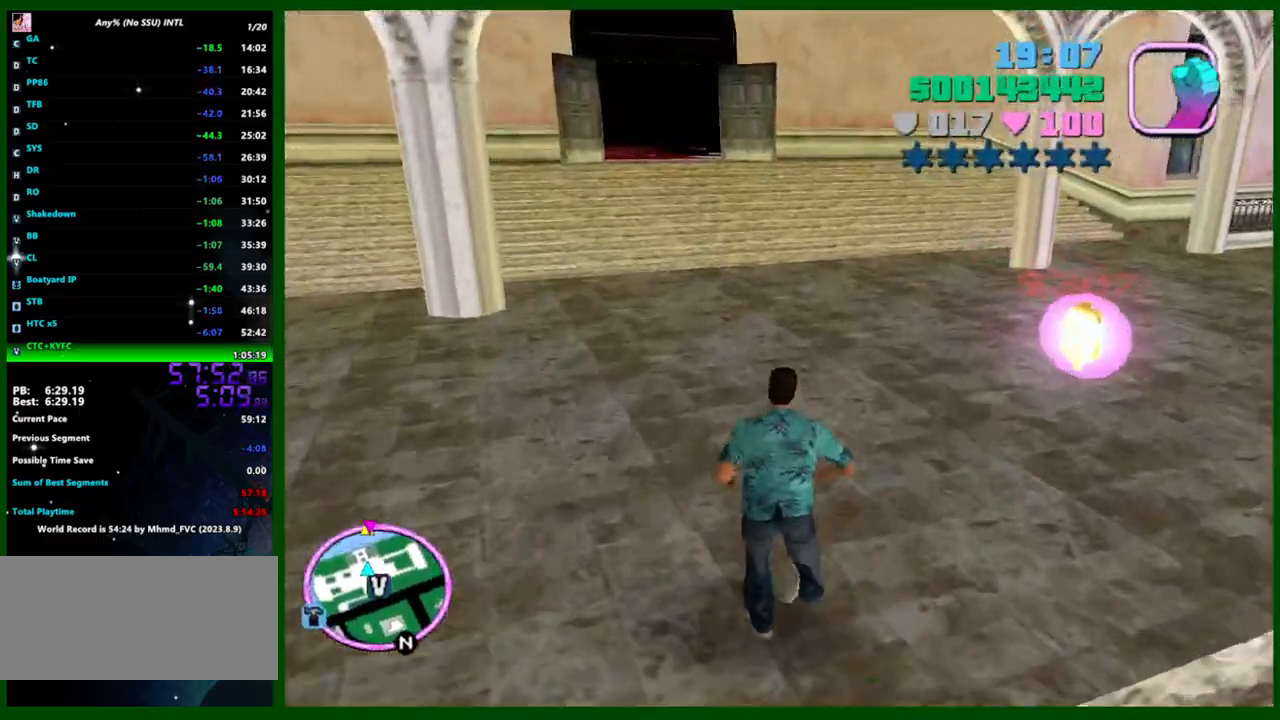
{"keys": ["shift", "w"], "mouse": [], "events": [[50, "shift", "up"], [167, "shift", "down"], [250, "shift", "up"], [300, "shift", "down"], [383, "shift", "up"], [483, "shift", "down"]]}
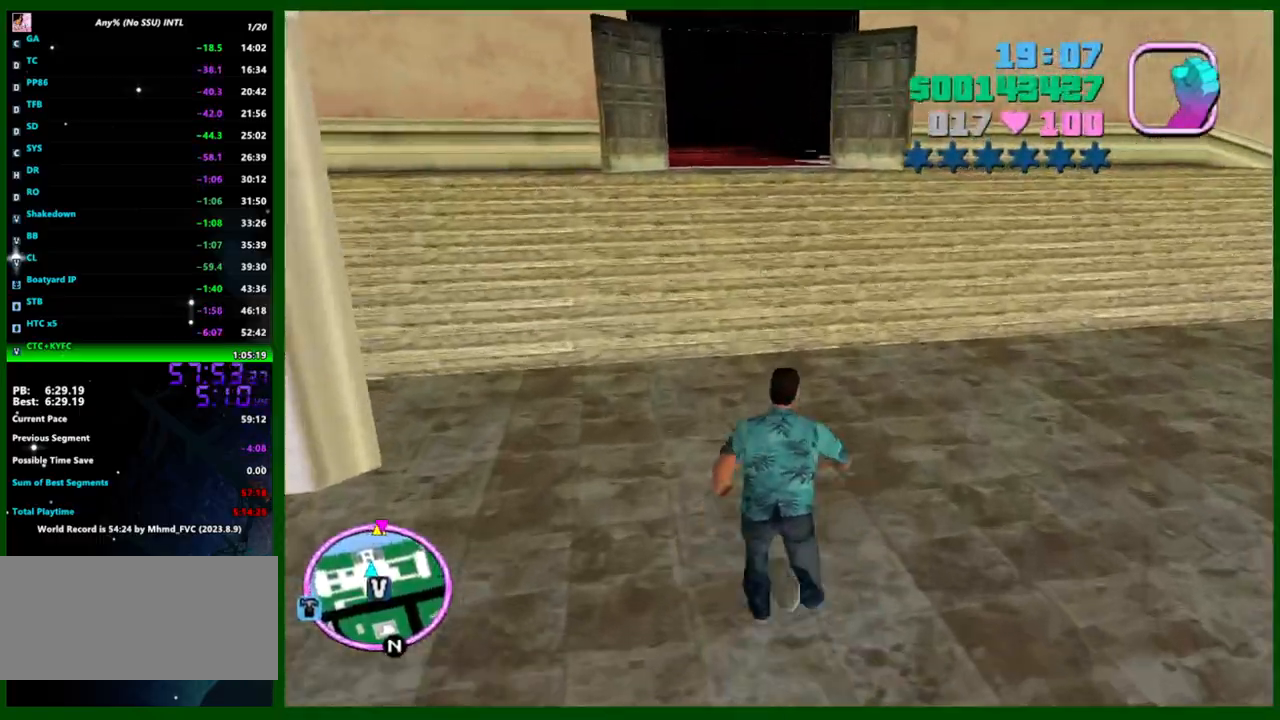
{"keys": ["shift", "w"], "mouse": [], "events": [[83, "shift", "up"], [117, "shift", "down"], [217, "shift", "up"], [300, "shift", "down"], [350, "shift", "up"], [450, "shift", "down"]]}
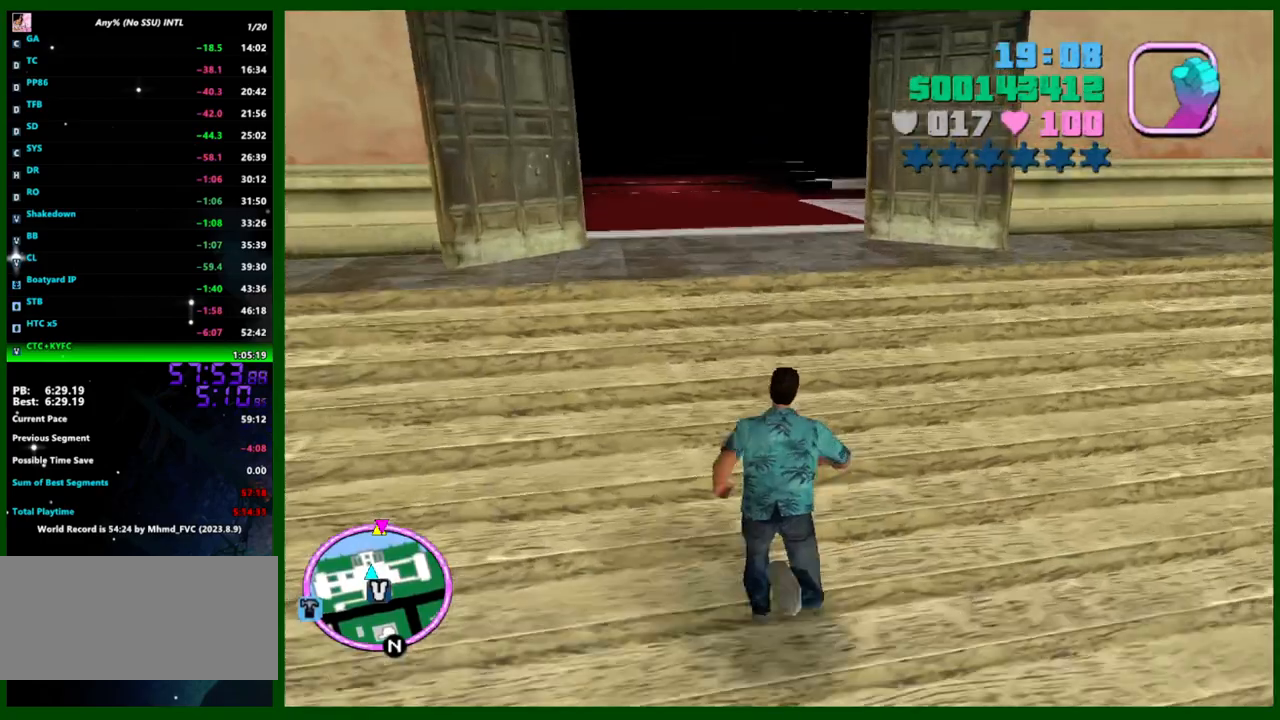
{"keys": ["w"], "mouse": [], "events": [[33, "shift", "up"], [133, "shift", "down"], [200, "space", "down"], [233, "shift", "up"], [300, "shift", "down"], [300, "space", "up"], [383, "shift", "up"]]}
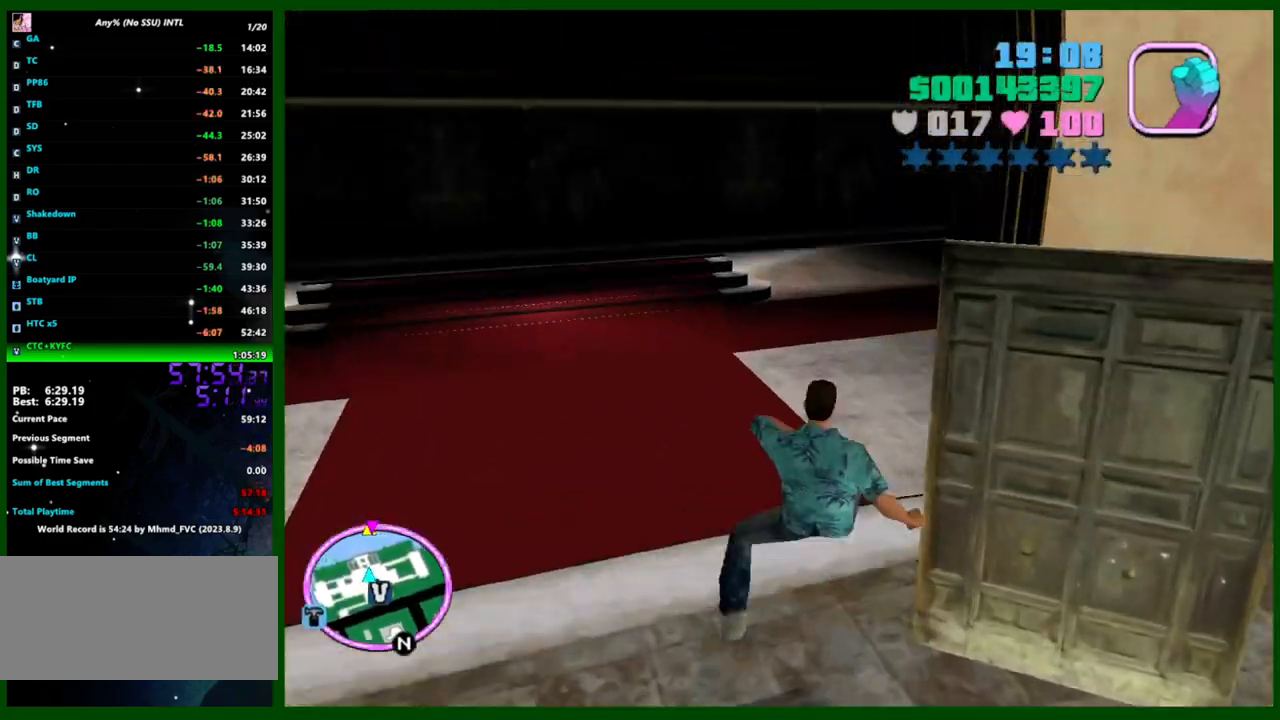
{"keys": ["shift", "w"], "mouse": [], "events": [[483, "shift", "down"]]}
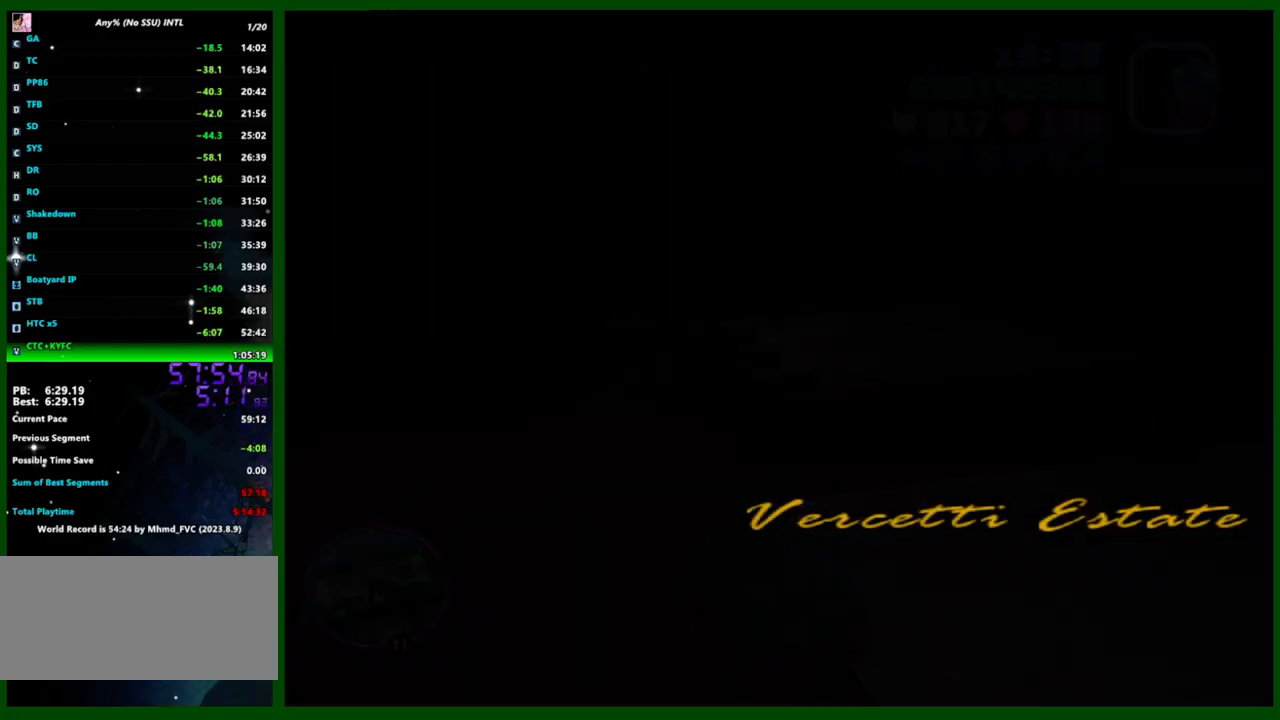
{"keys": ["shift", "w"], "mouse": [], "events": []}
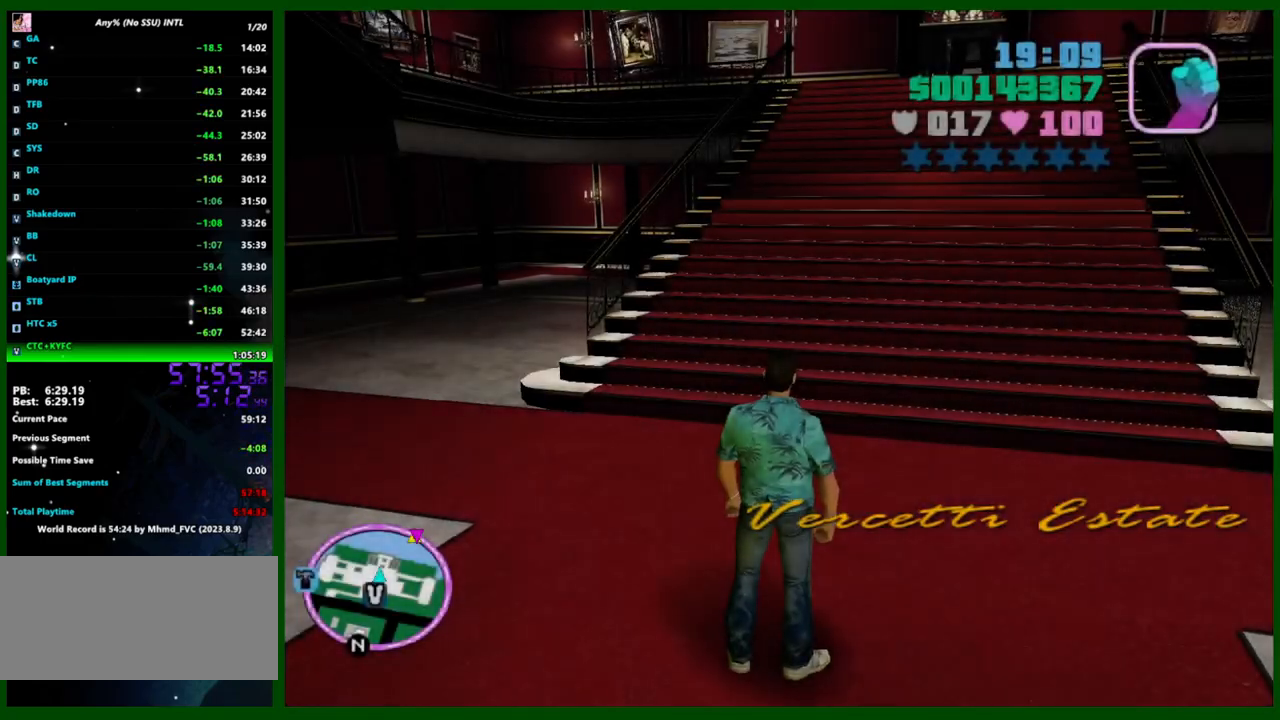
{"keys": ["shift", "w"], "mouse": [], "events": []}
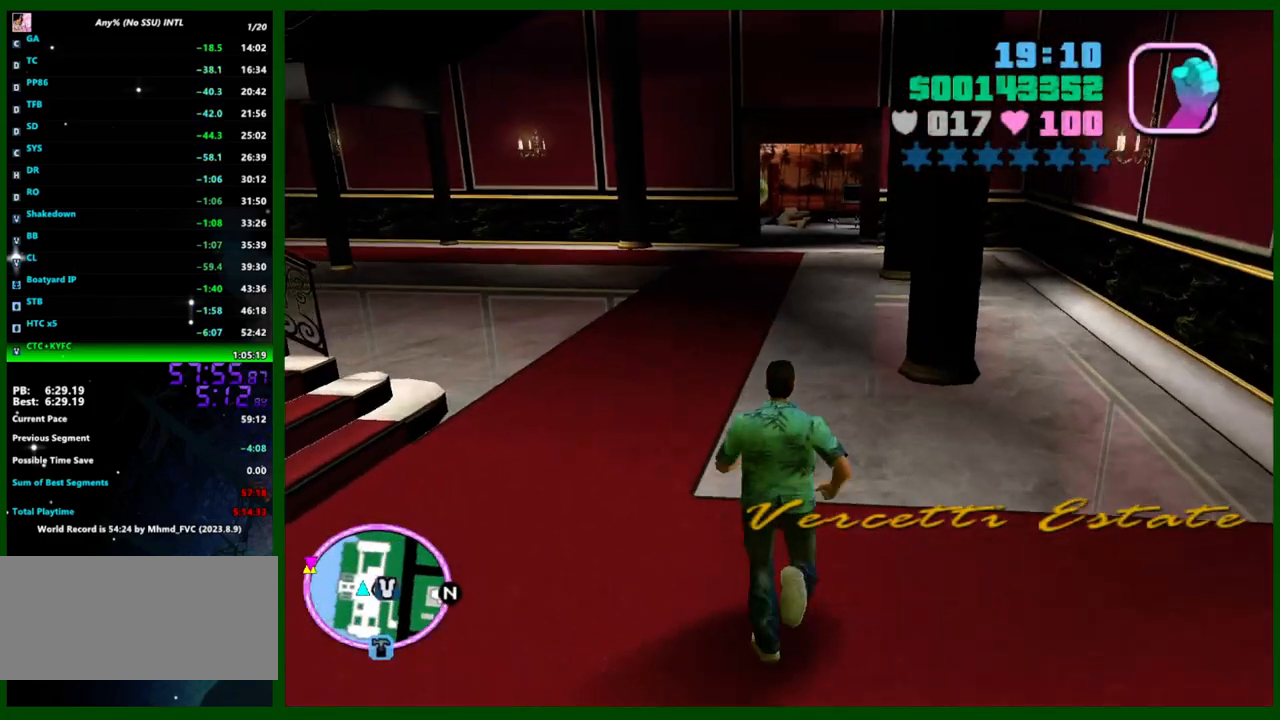
{"keys": ["w"], "mouse": [], "events": [[250, "shift", "up"], [333, "shift", "down"], [450, "shift", "up"]]}
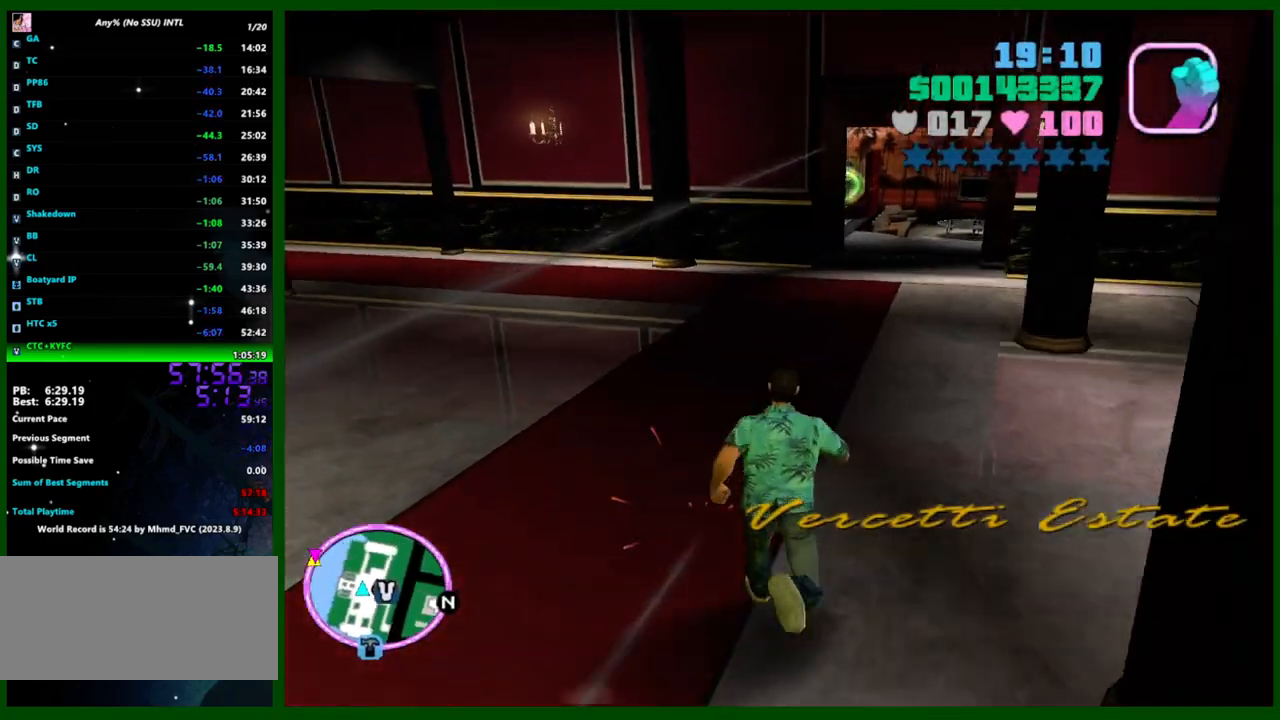
{"keys": ["d", "w"], "mouse": [], "events": [[33, "d", "down"], [33, "shift", "down"], [117, "shift", "up"], [167, "shift", "down"], [317, "shift", "up"], [350, "shift", "down"], [467, "shift", "up"]]}
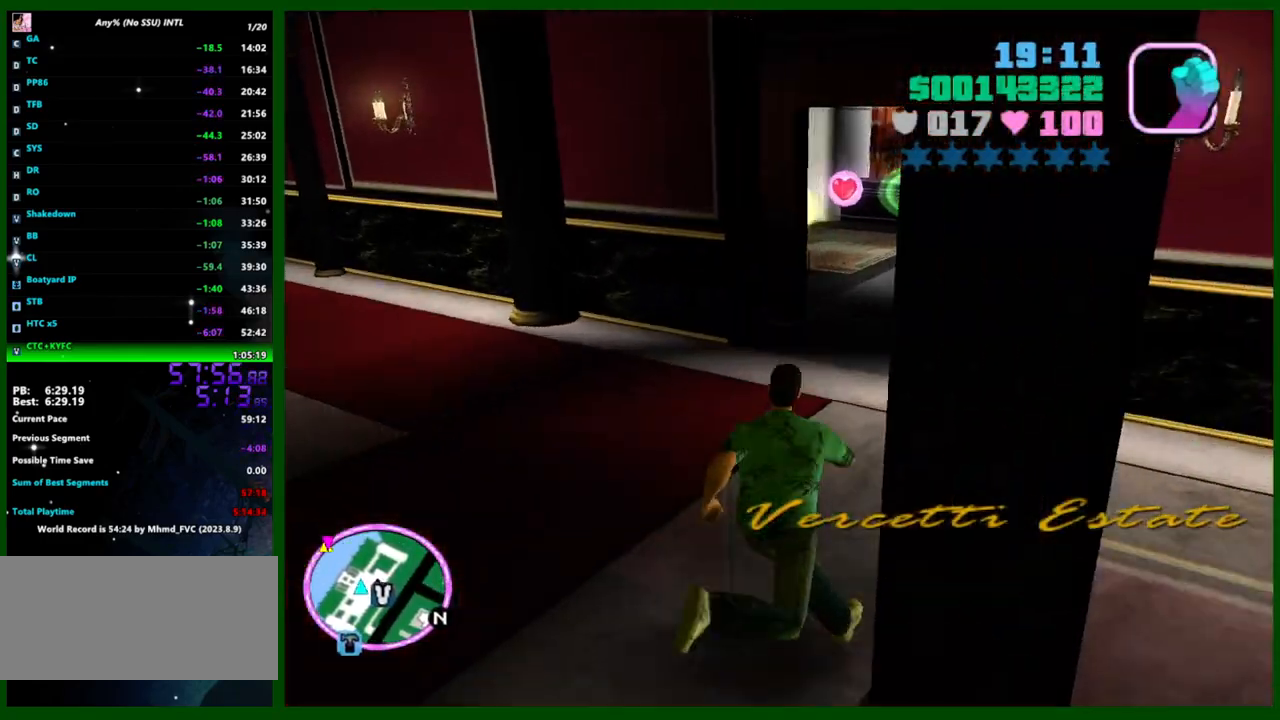
{"keys": ["shift", "w"], "mouse": [], "events": [[50, "d", "up"], [50, "shift", "down"], [100, "shift", "up"], [200, "shift", "down"], [283, "shift", "up"], [383, "shift", "down"], [417, "shift", "up"], [500, "shift", "down"]]}
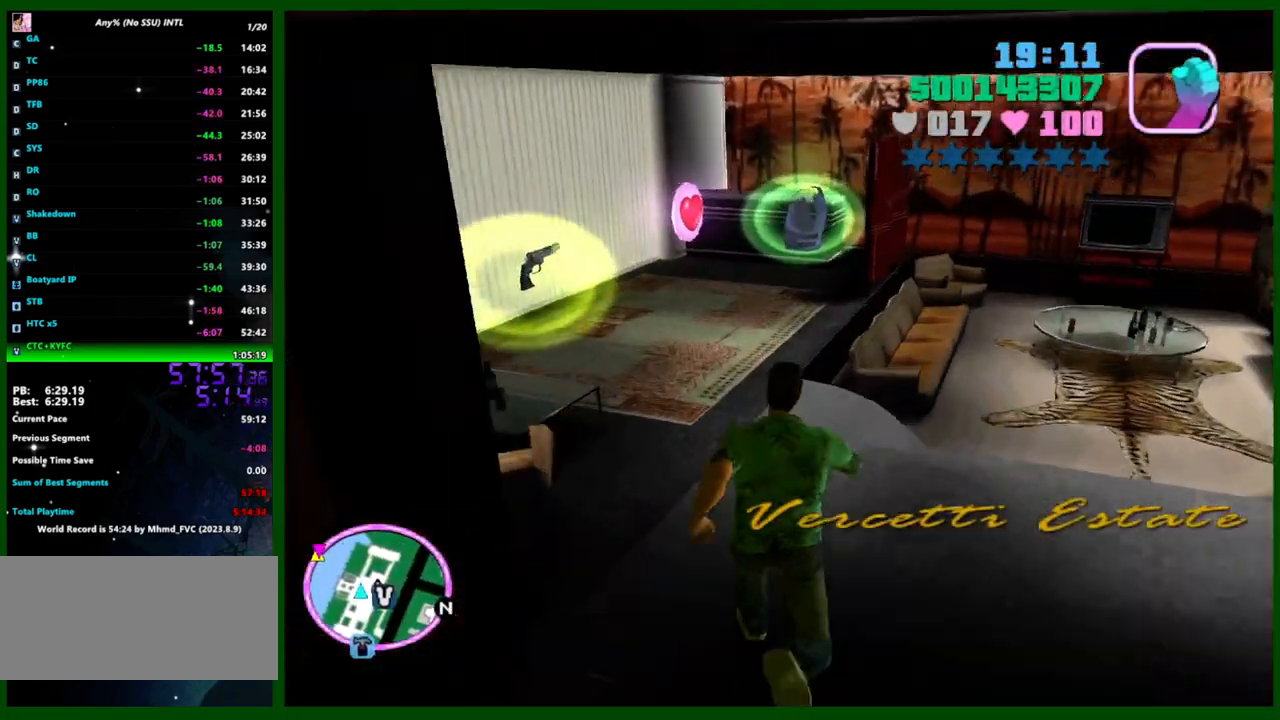
{"keys": ["shift", "w"], "mouse": [], "events": [[117, "shift", "up"], [200, "shift", "down"], [250, "shift", "up"], [333, "shift", "down"], [433, "shift", "up"], [483, "shift", "down"]]}
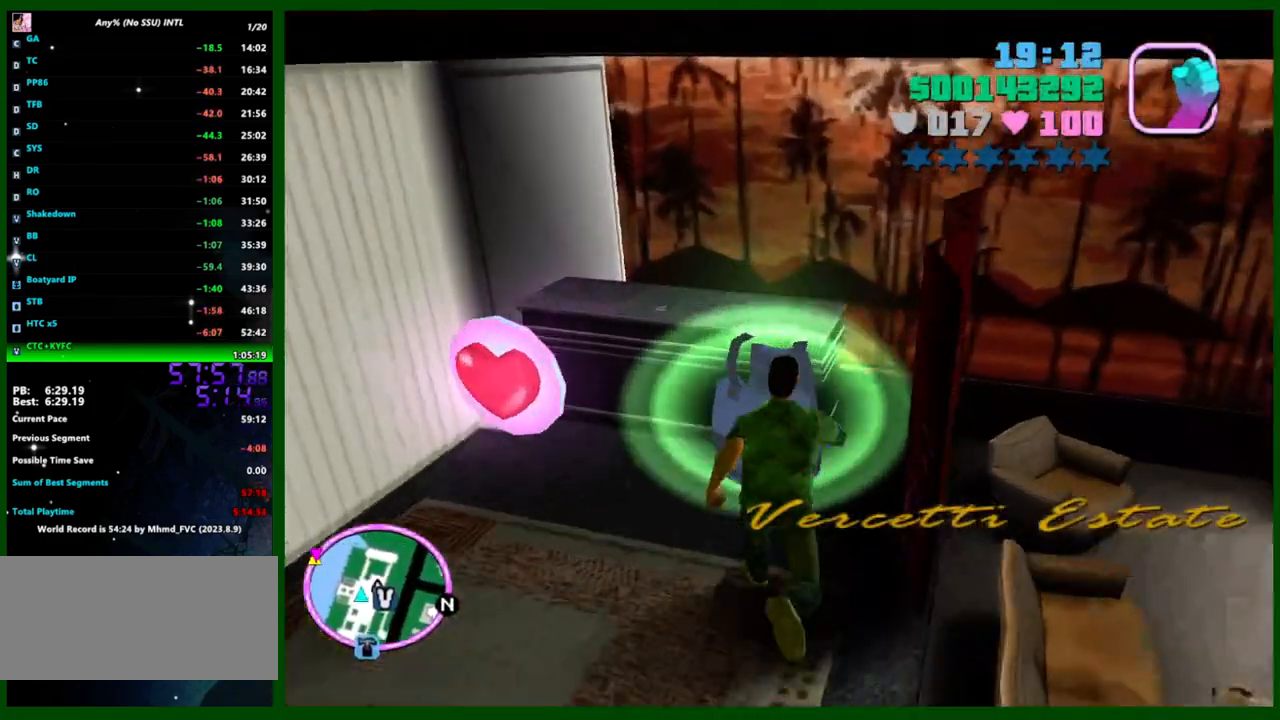
{"keys": ["shift", "w"], "mouse": [], "events": [[83, "shift", "up"], [117, "a", "down"], [167, "shift", "down"], [267, "shift", "up"], [350, "shift", "down"], [400, "a", "up"], [400, "shift", "up"], [500, "shift", "down"]]}
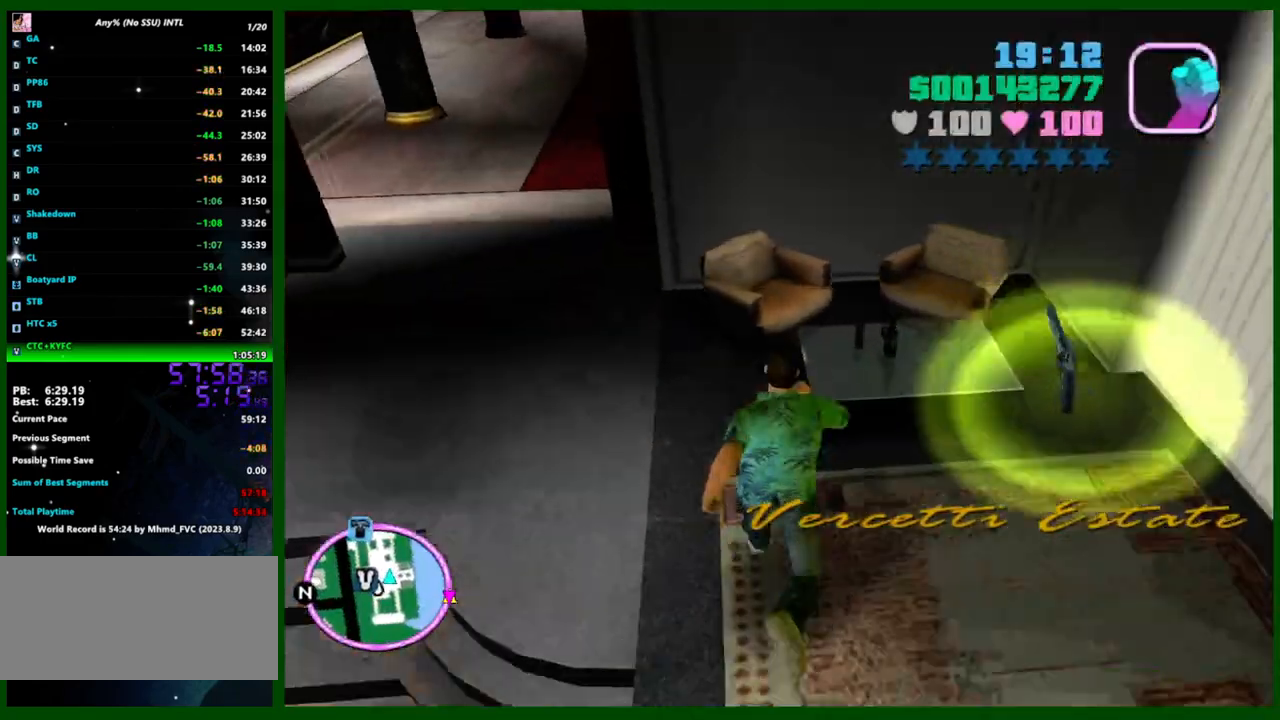
{"keys": ["shift", "w"], "mouse": [], "events": [[33, "shift", "up"], [133, "shift", "down"], [233, "shift", "up"], [317, "shift", "down"], [383, "shift", "up"], [467, "shift", "down"]]}
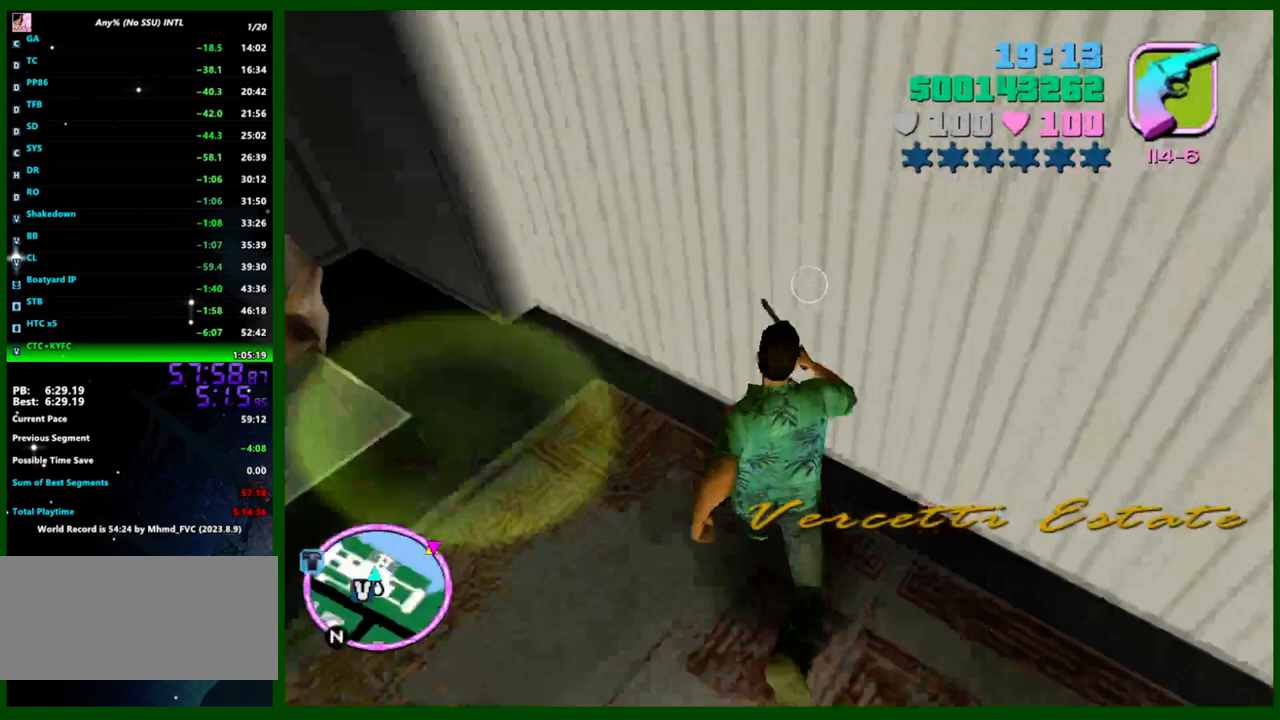
{"keys": ["w"], "mouse": [], "events": [[50, "a", "down"], [50, "shift", "up"], [100, "shift", "down"], [217, "e", "down"], [217, "shift", "up"], [250, "shift", "down"], [283, "e", "up"], [383, "e", "down"], [483, "a", "up"], [483, "e", "up"], [483, "shift", "up"]]}
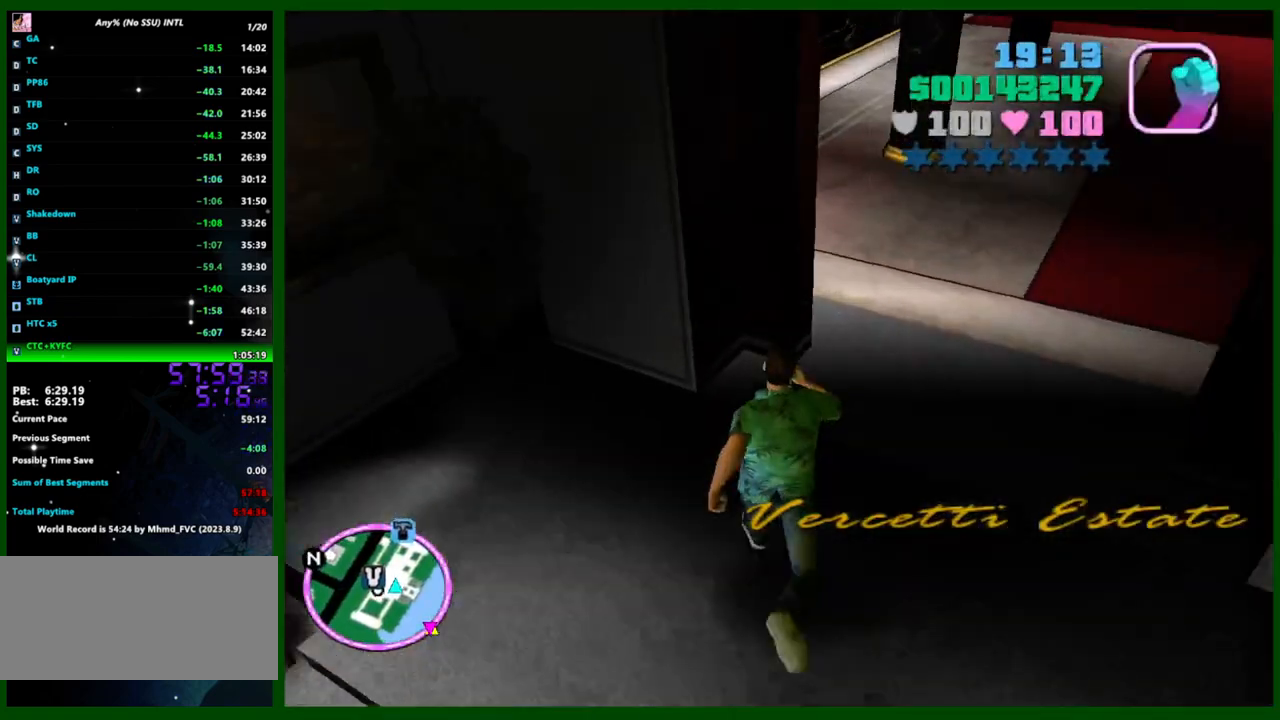
{"keys": ["shift", "w"], "mouse": [], "events": [[83, "shift", "down"], [183, "shift", "up"], [250, "e", "down"], [250, "shift", "down"], [300, "e", "up"], [350, "shift", "up"], [450, "shift", "down"]]}
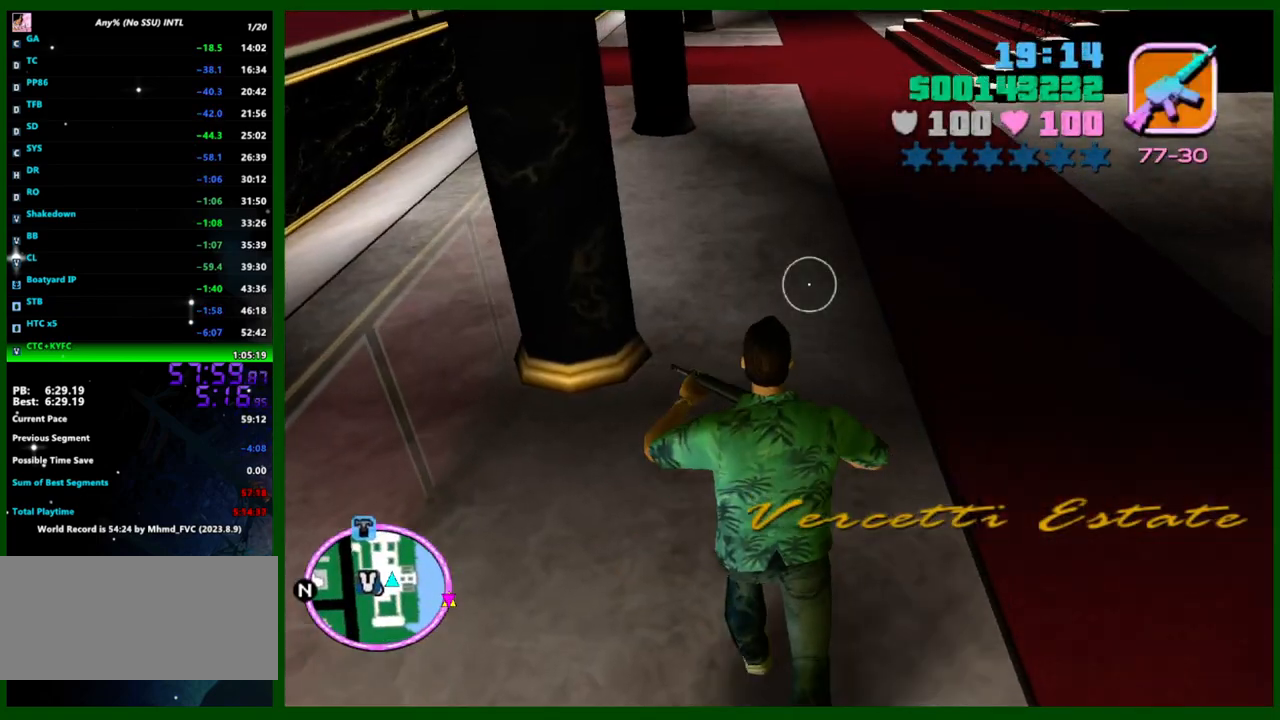
{"keys": ["shift", "w"], "mouse": [], "events": [[33, "e", "down"], [33, "shift", "up"], [83, "e", "up"], [133, "shift", "down"], [233, "shift", "up"], [317, "shift", "down"], [367, "shift", "up"], [417, "e", "down"], [483, "e", "up"], [483, "shift", "down"]]}
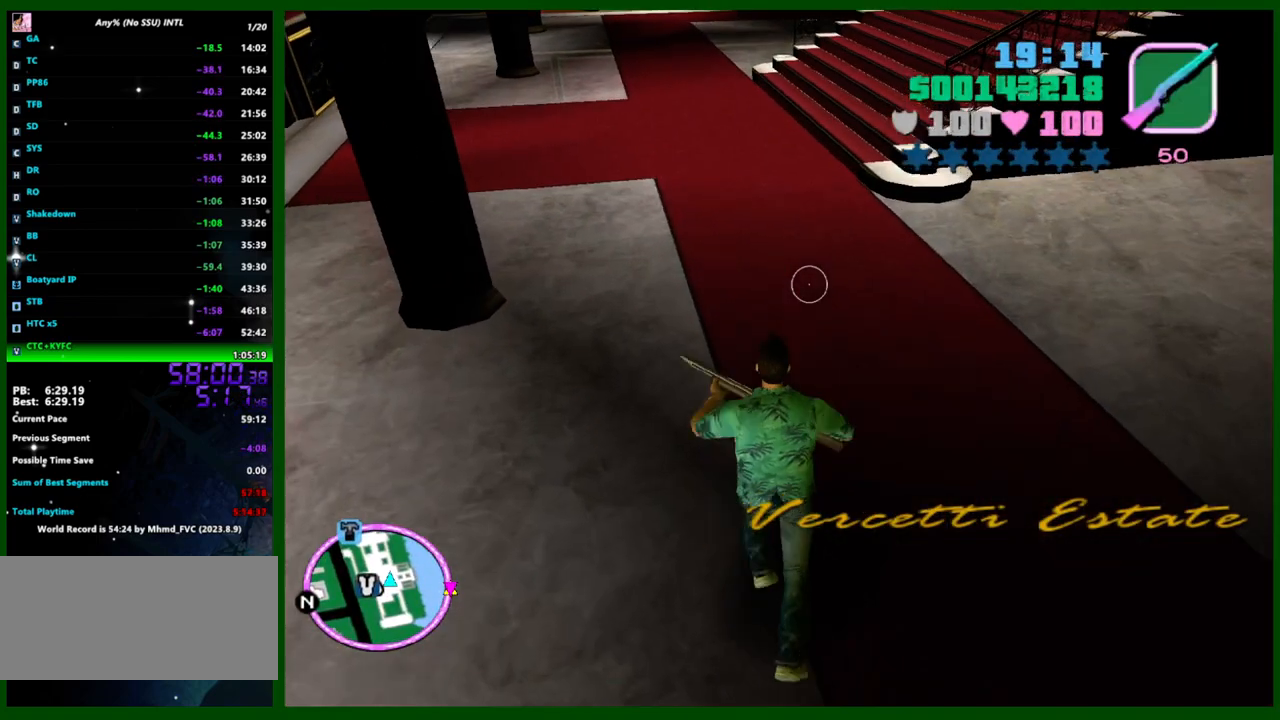
{"keys": ["shift", "w"], "mouse": [], "events": [[50, "shift", "up"], [150, "shift", "down"], [217, "shift", "up"], [250, "e", "down"], [300, "e", "up"], [300, "shift", "down"], [383, "shift", "up"], [483, "shift", "down"]]}
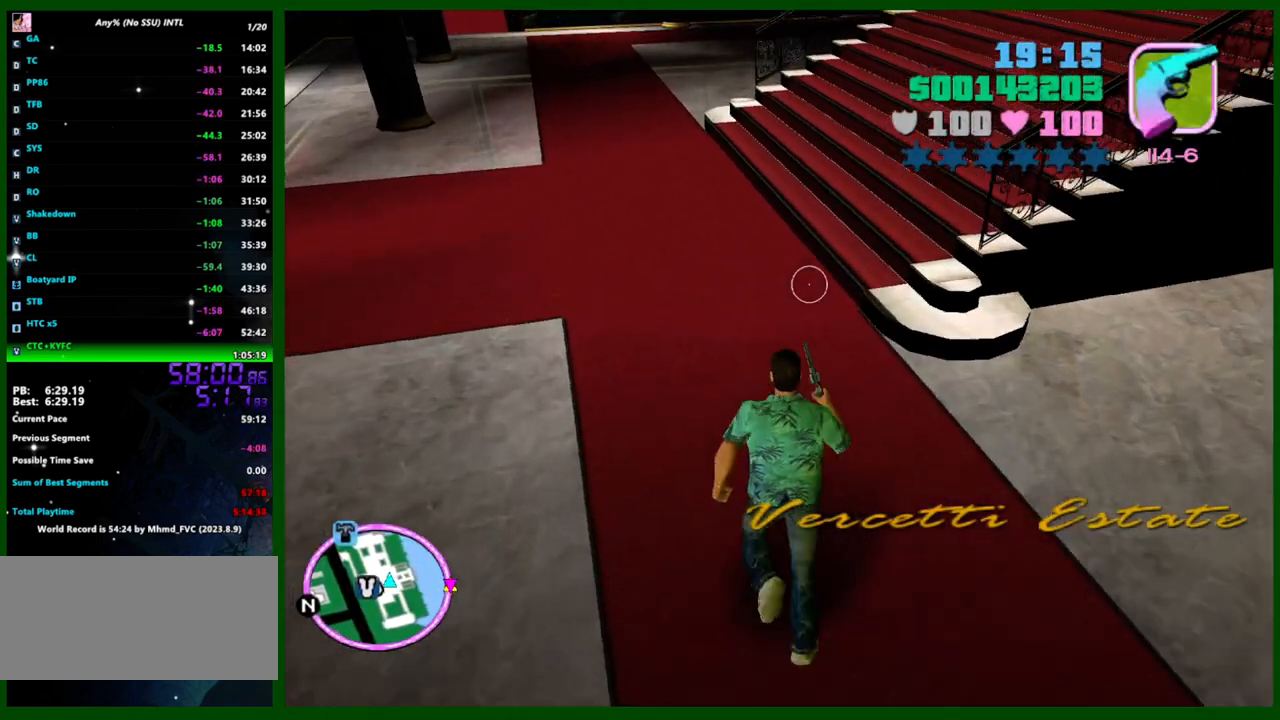
{"keys": ["shift", "w"], "mouse": [], "events": [[67, "shift", "up"], [117, "shift", "down"], [217, "shift", "up"], [300, "shift", "down"], [400, "shift", "up"], [450, "shift", "down"]]}
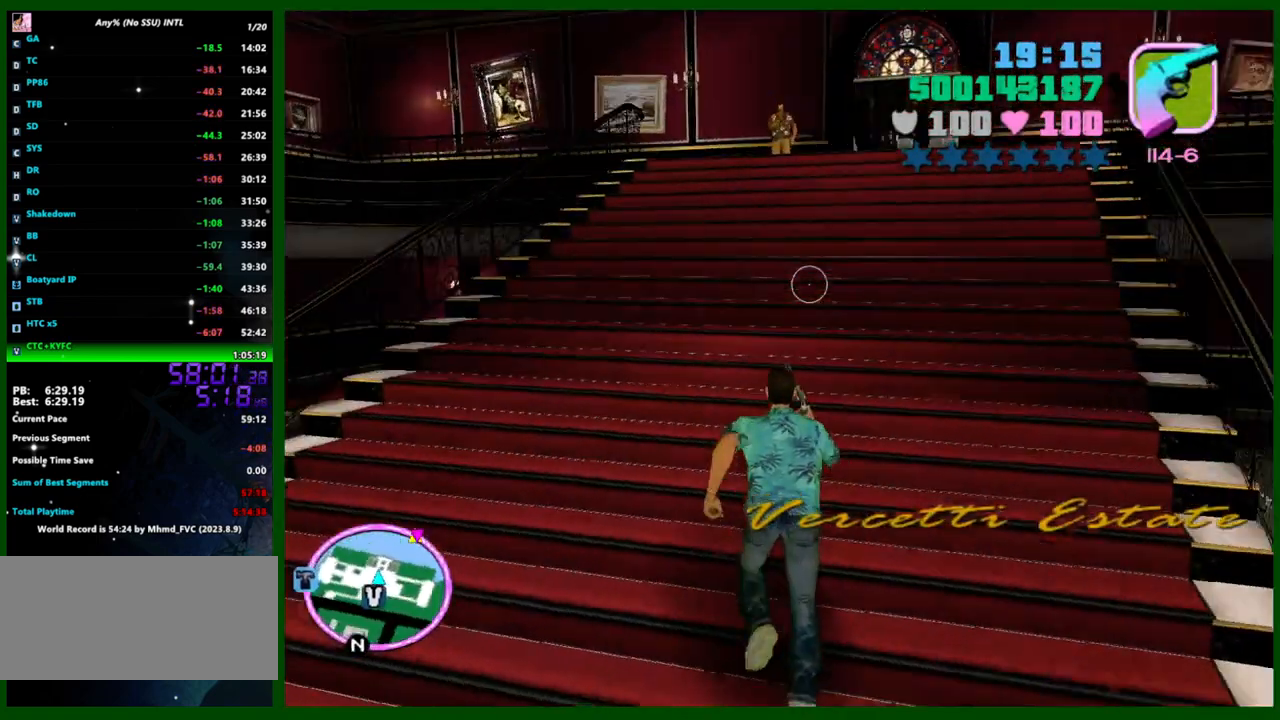
{"keys": ["w"], "mouse": [], "events": [[33, "shift", "up"], [150, "shift", "down"], [233, "shift", "up"], [283, "shift", "down"], [383, "shift", "up"]]}